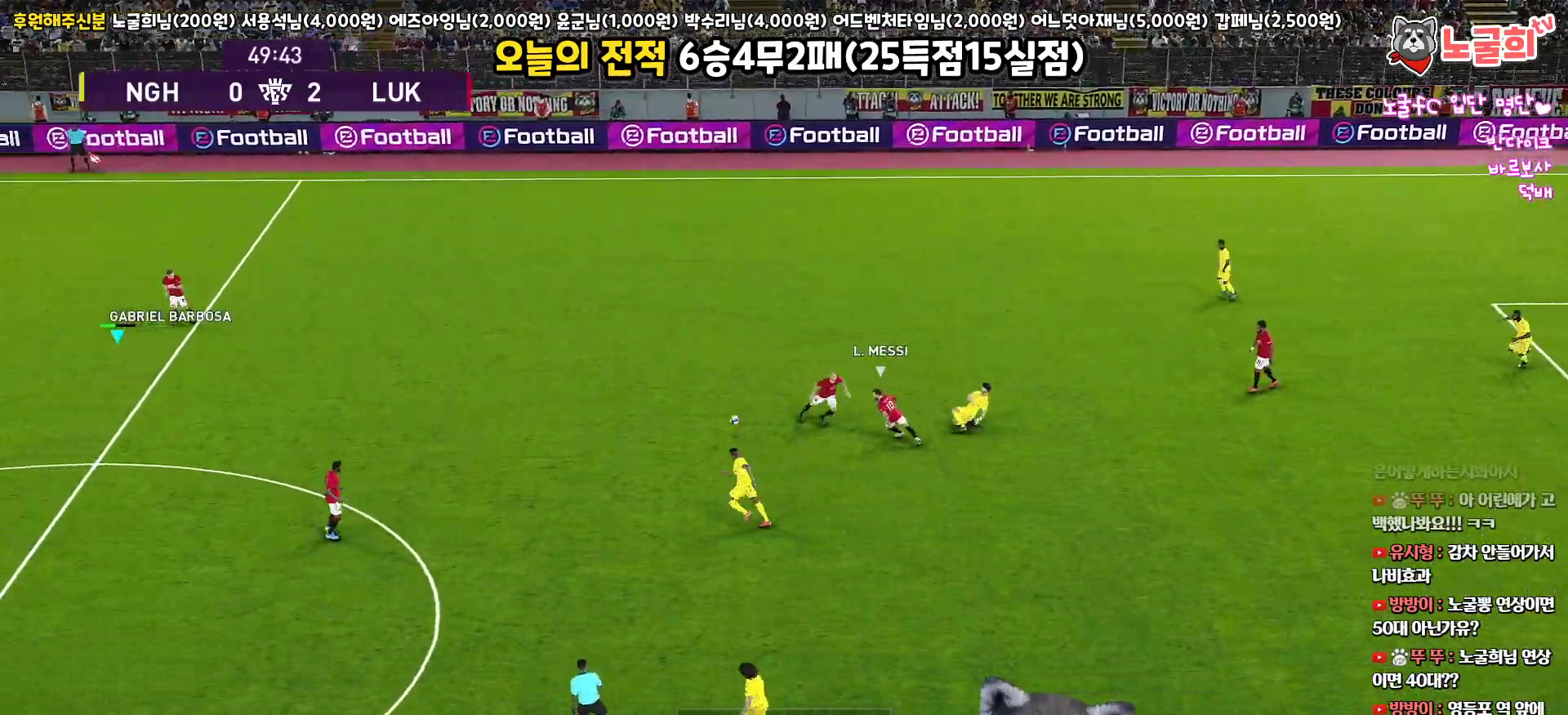
Gameplay with a controller (PlayStation layout); each line is a JSON object with the inputs held at the frame after it. "events" lists button and stick changes between this image and that frame as [ms after this image, input, new state], when the widget could be followed in between.
{"buttons": ["L3"], "left_stick": "right", "right_stick": "center"}
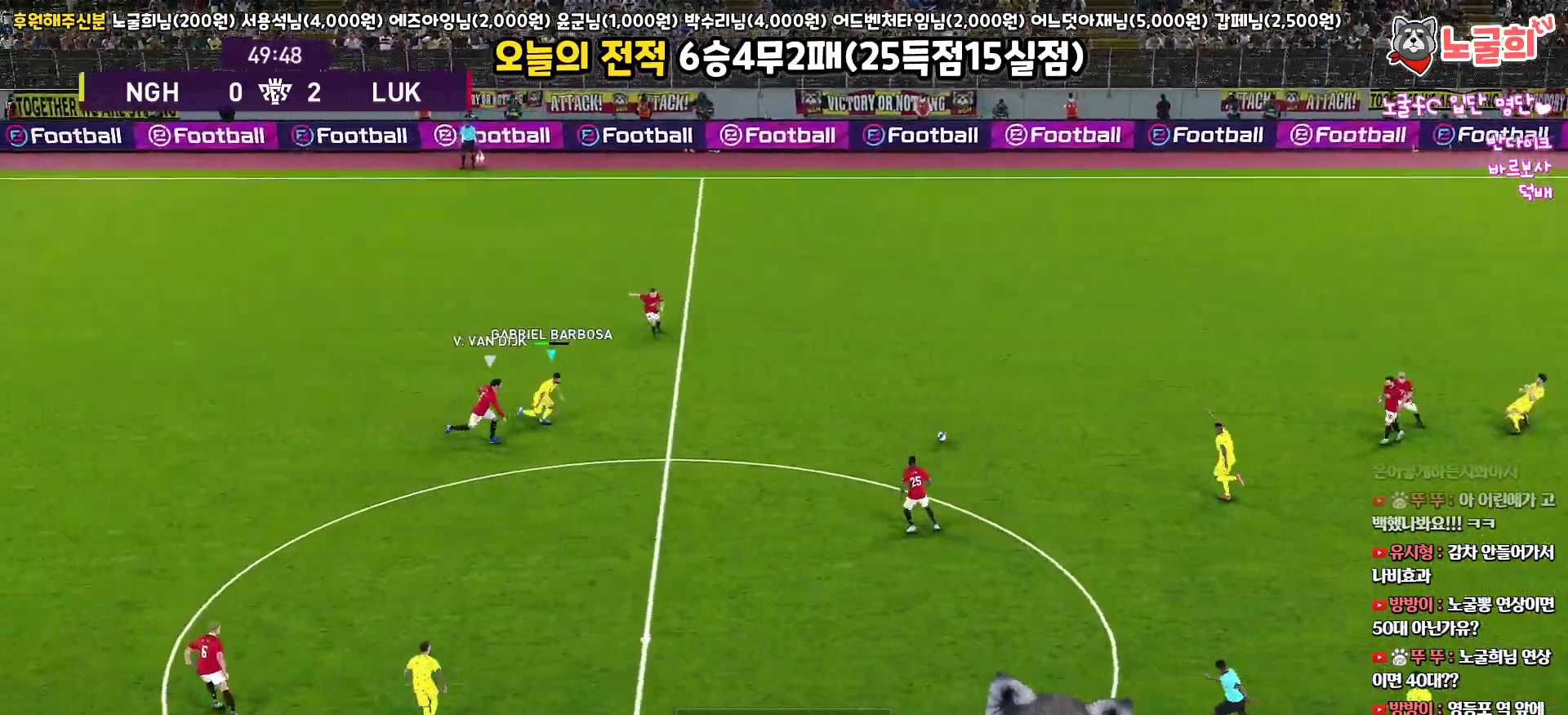
{"buttons": ["L1", "L3"], "left_stick": "down", "right_stick": "center", "events": [[50, "left_stick", "down-right"], [183, "L1", "down"], [200, "CROSS", "down"], [200, "left_stick", "down"], [300, "CROSS", "up"]]}
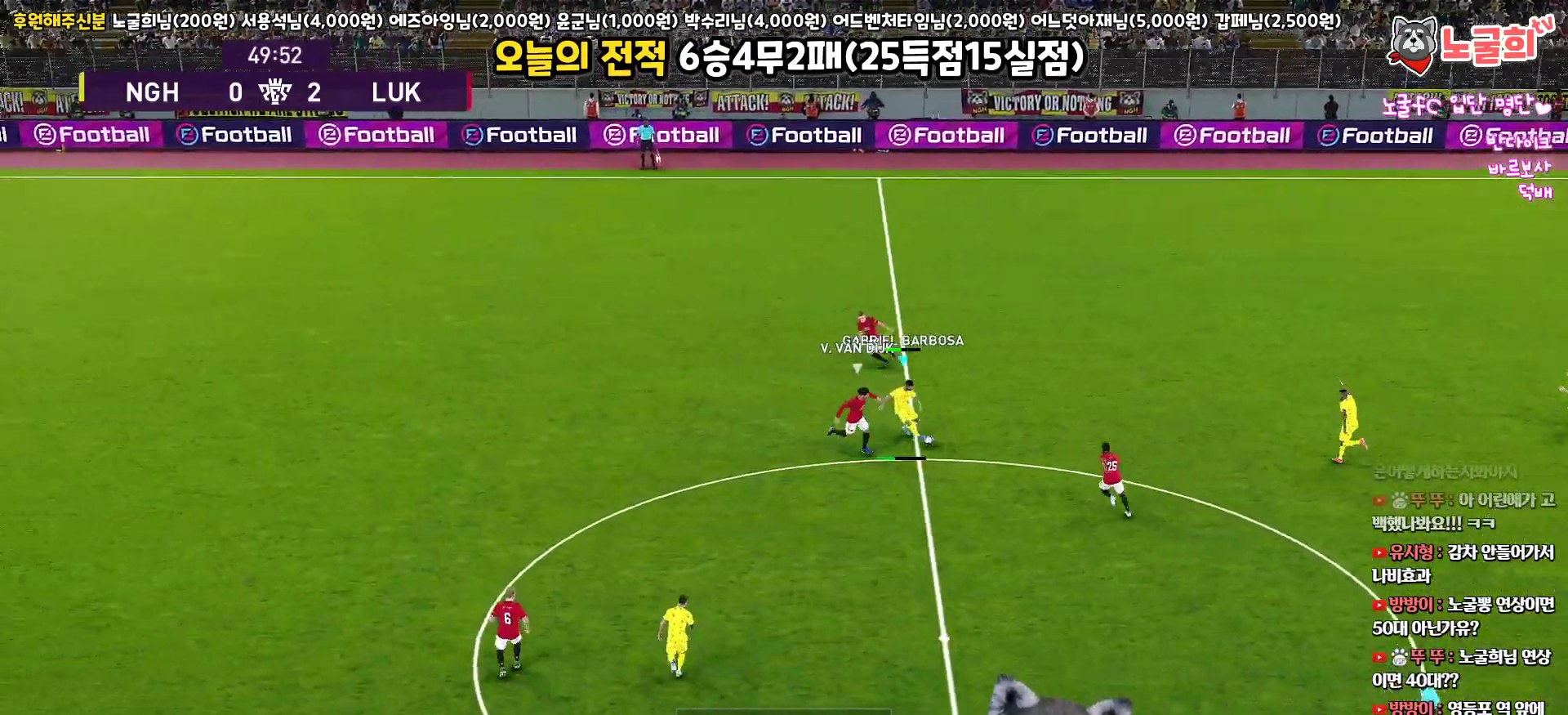
{"buttons": ["L3"], "left_stick": "up-right", "right_stick": "center", "events": [[183, "L1", "up"], [183, "L3", "up"], [250, "left_stick", "up-right"], [283, "R1", "down"], [483, "R1", "up"], [500, "L3", "down"]]}
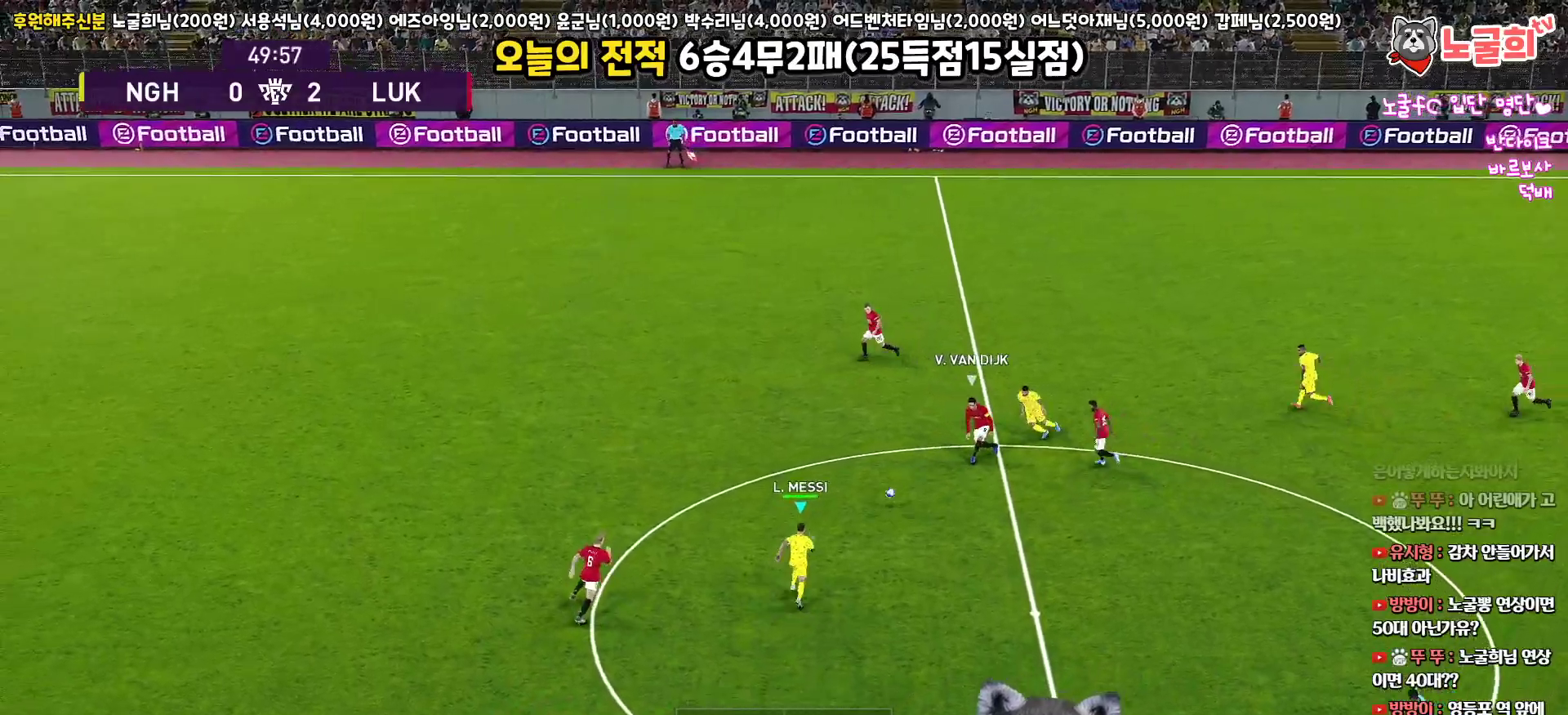
{"buttons": ["L1", "L3"], "left_stick": "down-right", "right_stick": "center", "events": [[17, "left_stick", "right"], [183, "CROSS", "down"], [183, "left_stick", "down-right"], [233, "L1", "down"], [300, "CROSS", "up"]]}
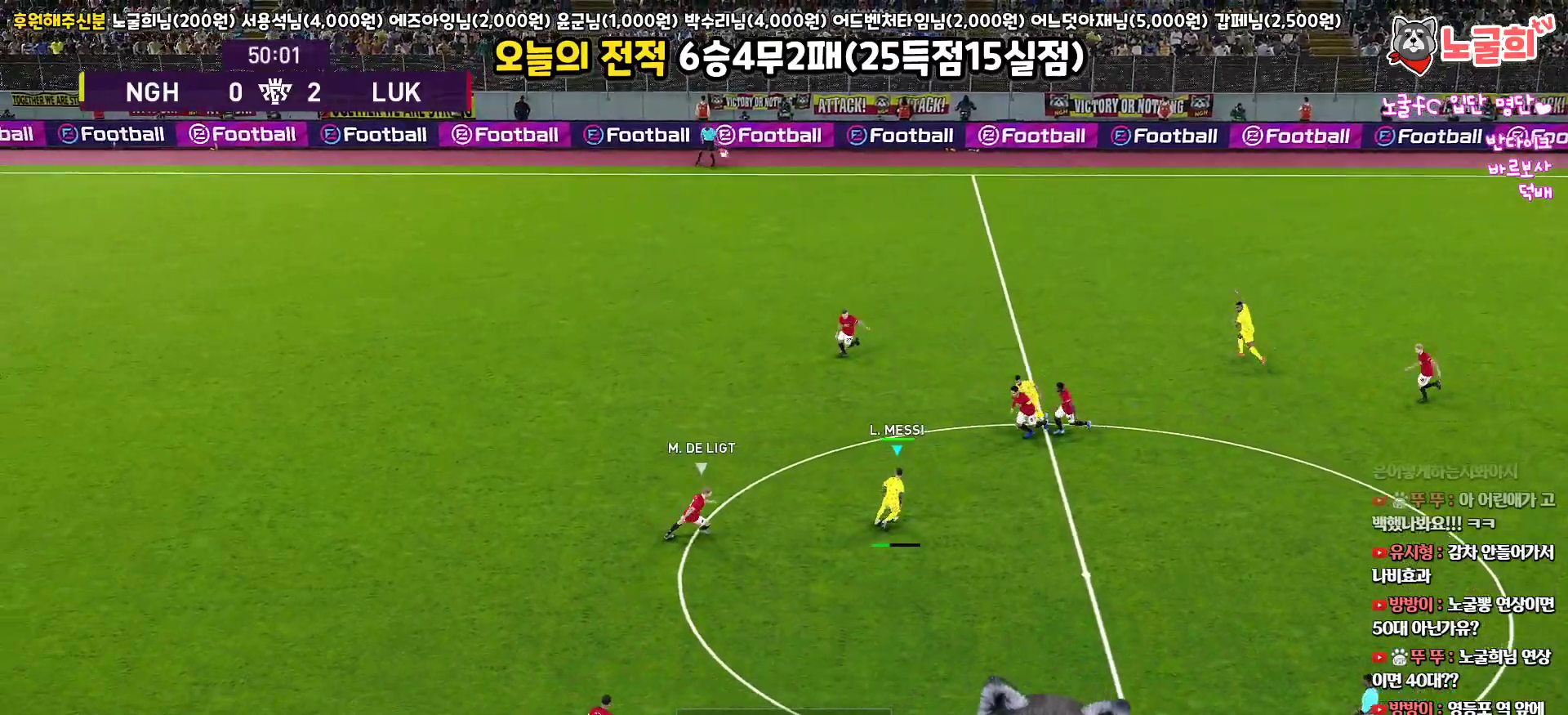
{"buttons": ["L1", "L3"], "left_stick": "down-right", "right_stick": "center", "events": []}
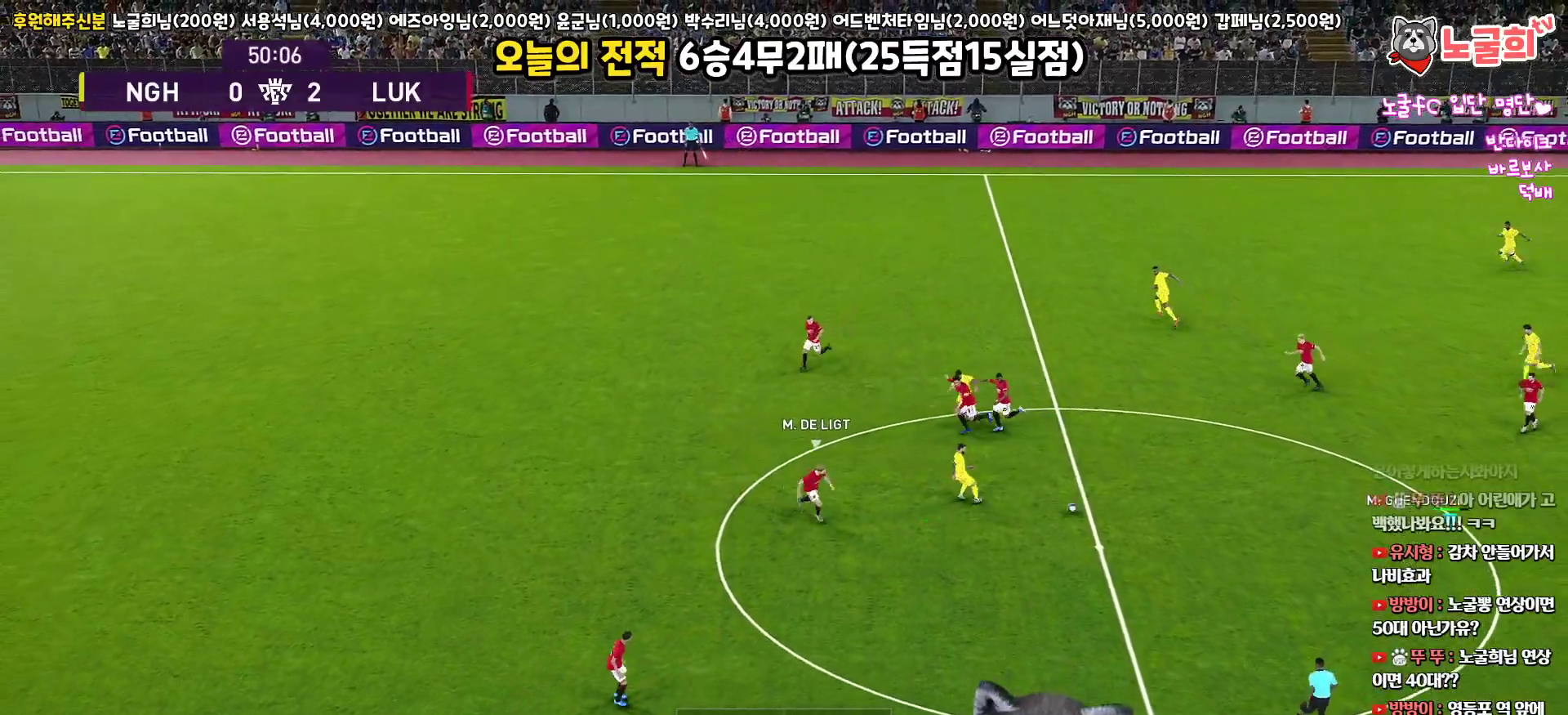
{"buttons": ["L3"], "left_stick": "down-left", "right_stick": "center", "events": [[17, "L1", "up"], [33, "L3", "up"], [117, "R1", "down"], [117, "left_stick", "up-left"], [200, "left_stick", "left"], [300, "R1", "up"], [317, "L3", "down"], [350, "left_stick", "down-left"]]}
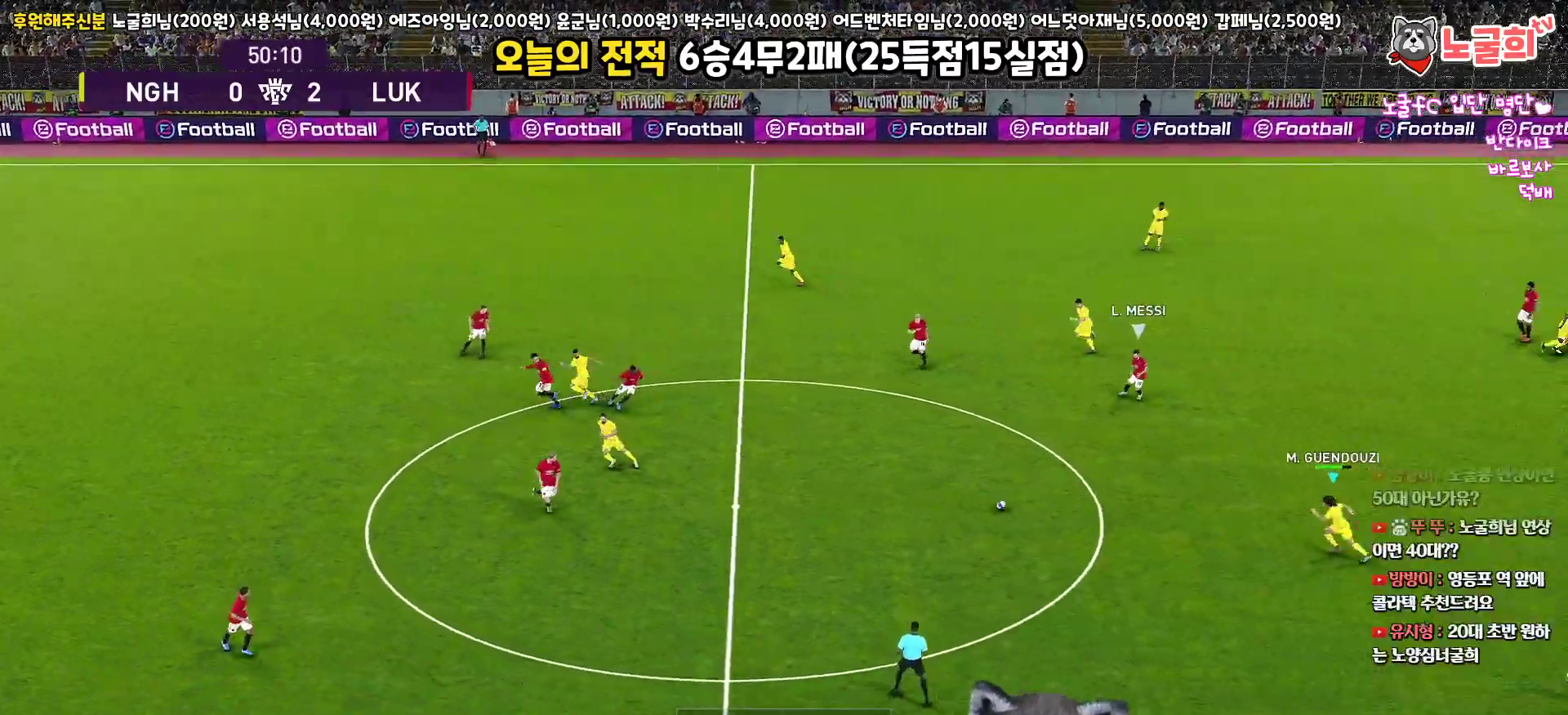
{"buttons": ["L3"], "left_stick": "down-left", "right_stick": "center", "events": [[17, "TRIANGLE", "down"], [233, "TRIANGLE", "up"]]}
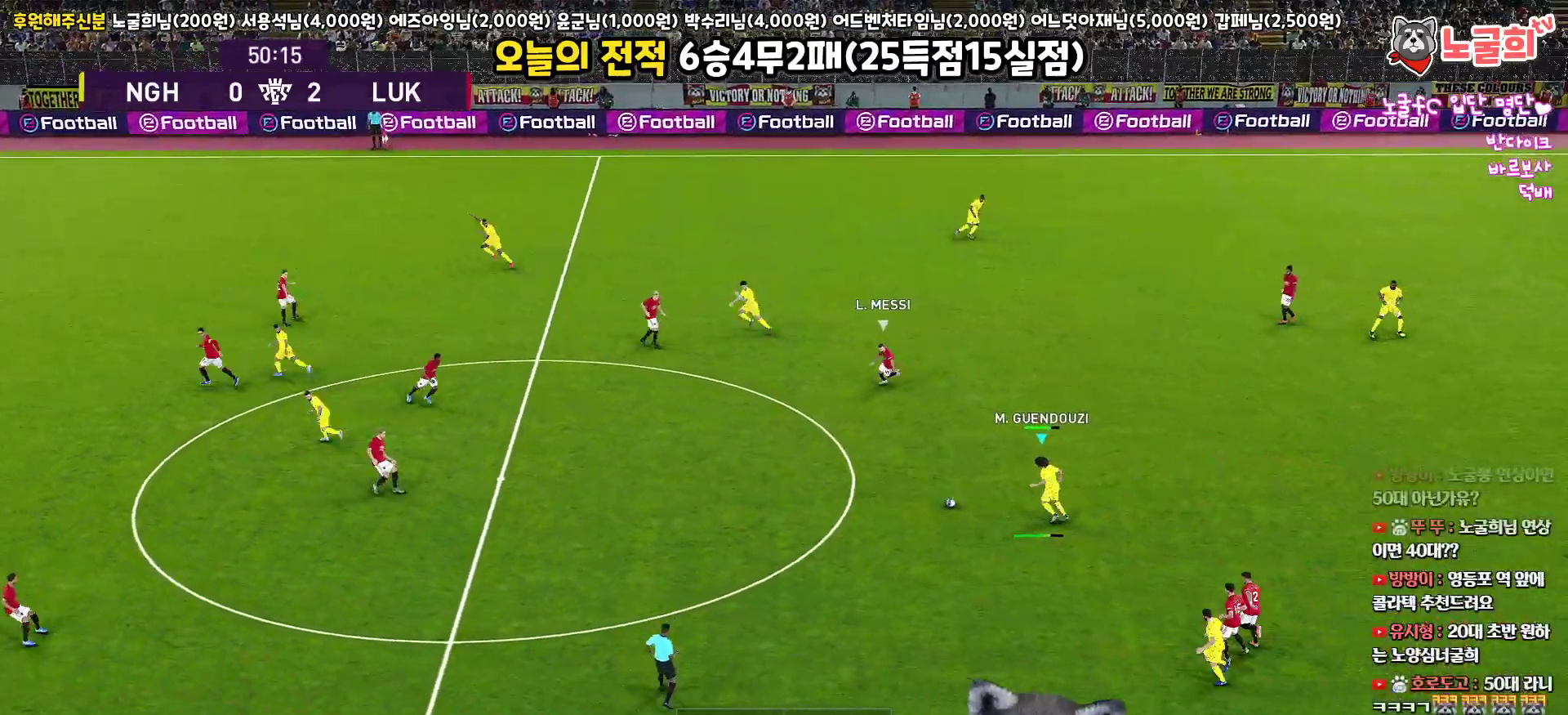
{"buttons": ["L3"], "left_stick": "down-left", "right_stick": "center", "events": []}
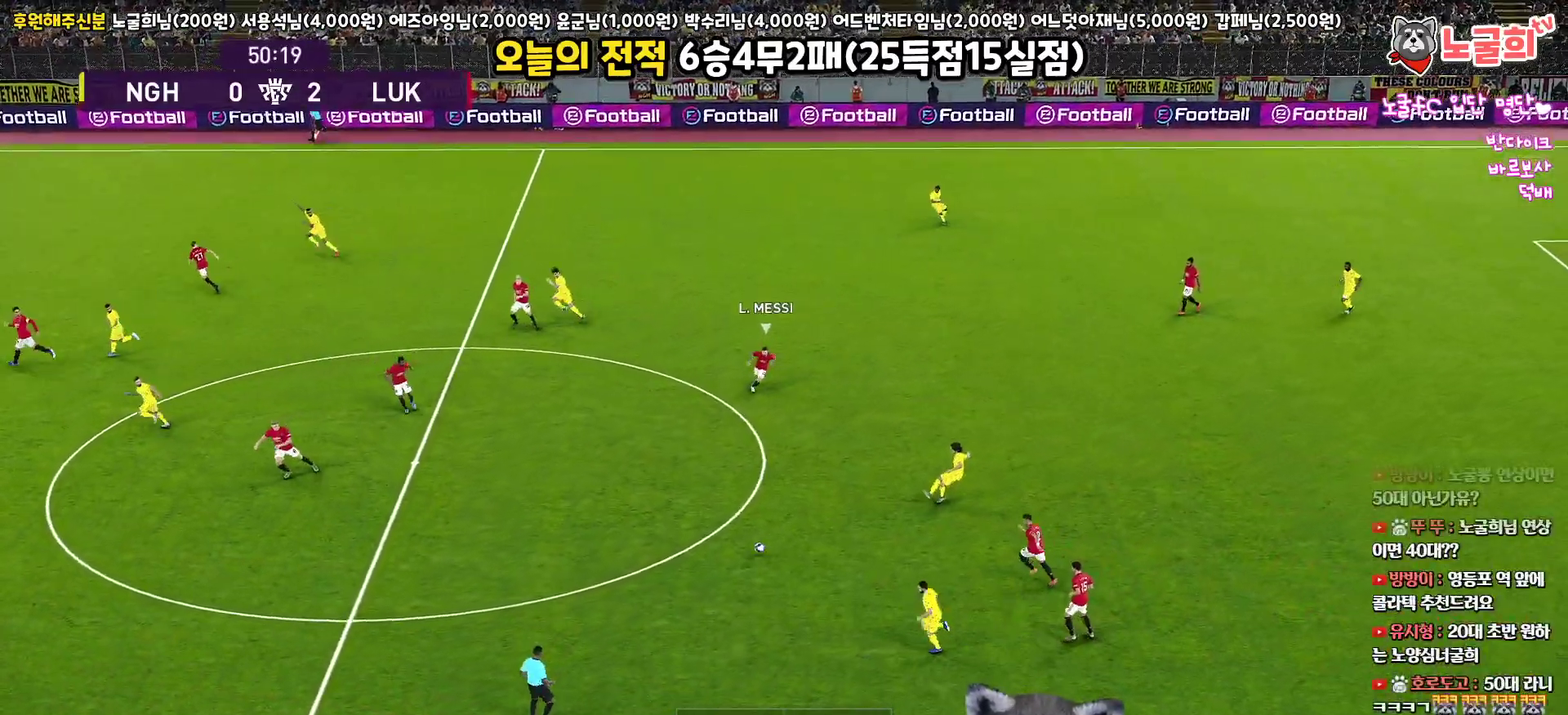
{"buttons": ["R1"], "left_stick": "left", "right_stick": "center", "events": [[133, "left_stick", "left"], [150, "L3", "up"], [333, "R1", "down"]]}
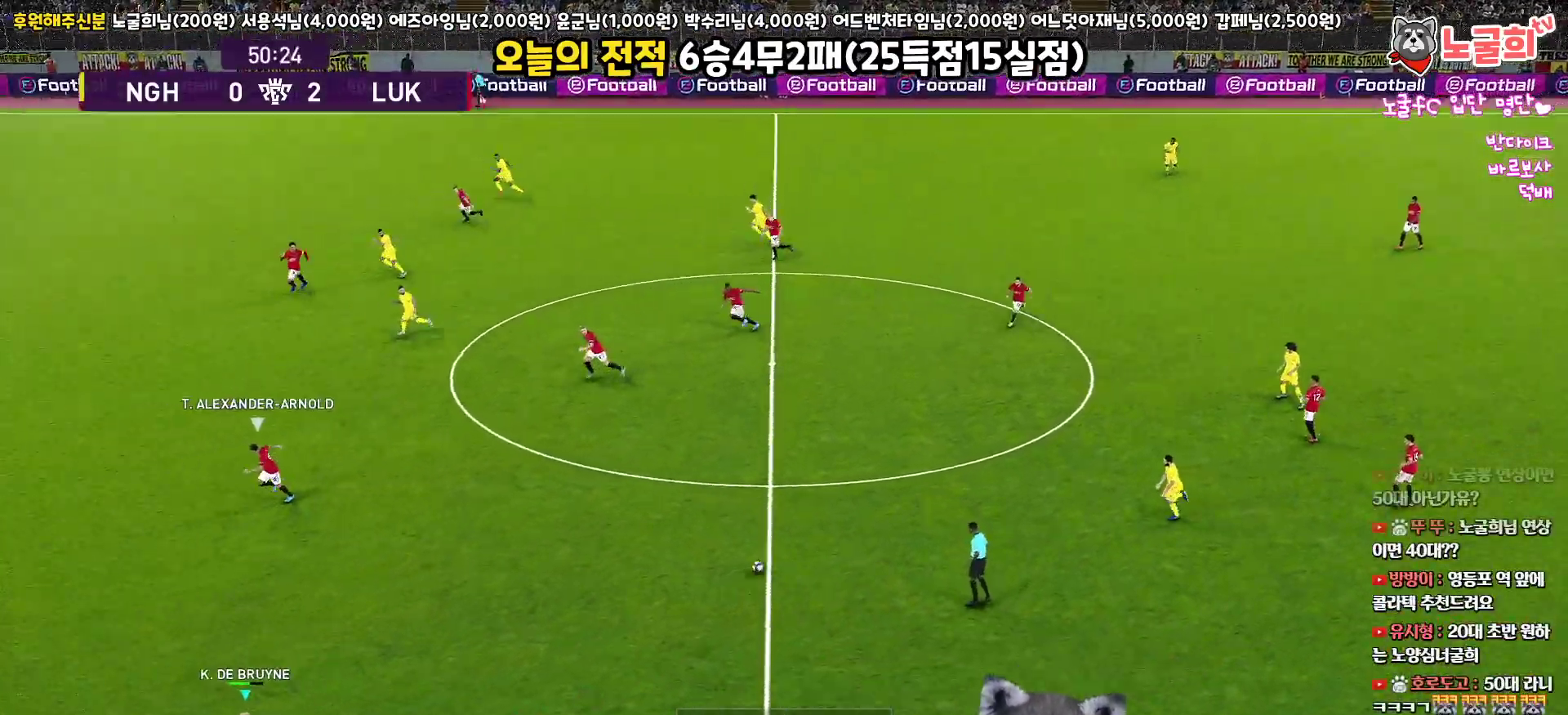
{"buttons": [], "left_stick": "up-left", "right_stick": "center", "events": [[217, "R1", "up"], [250, "left_stick", "up-left"]]}
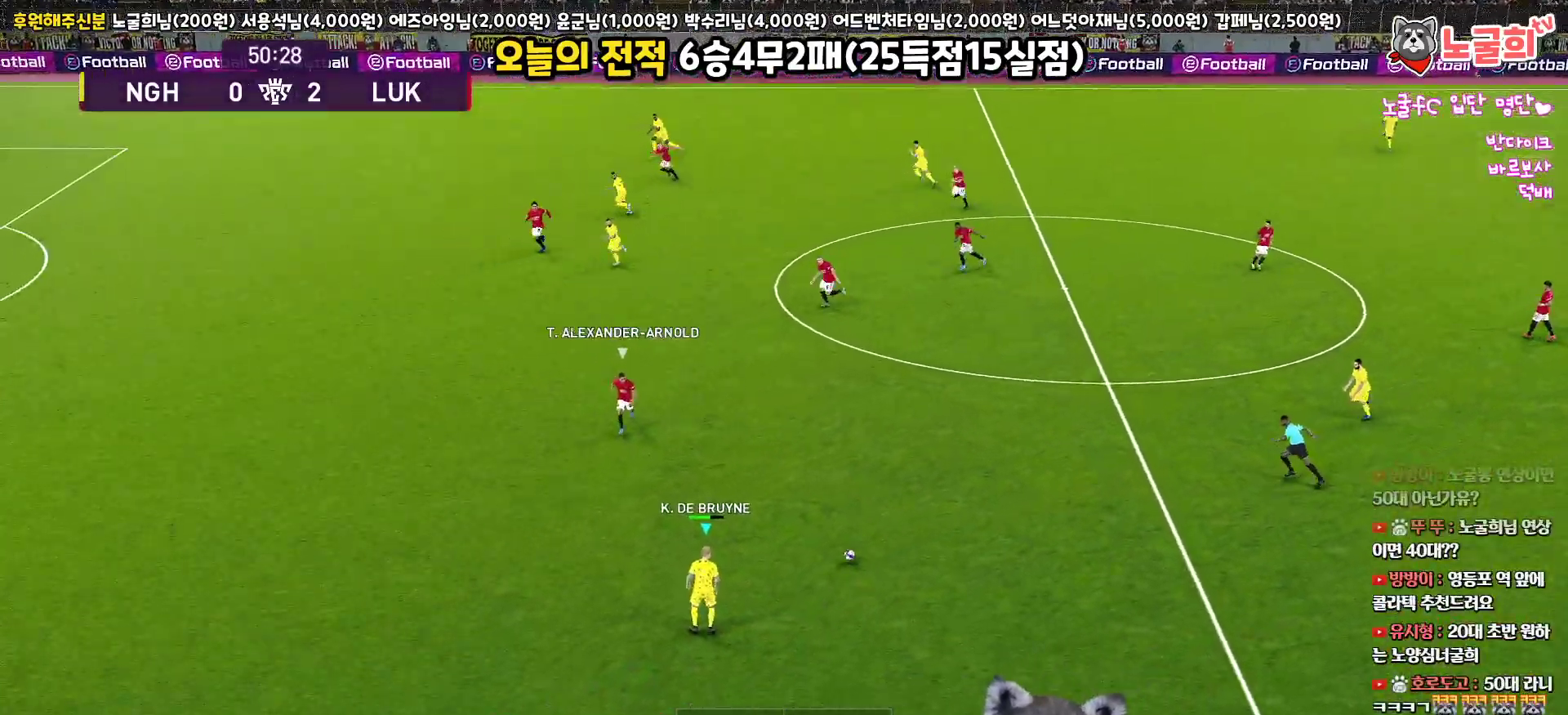
{"buttons": ["L3"], "left_stick": "up-right", "right_stick": "center", "events": [[400, "left_stick", "up-right"], [417, "L3", "down"]]}
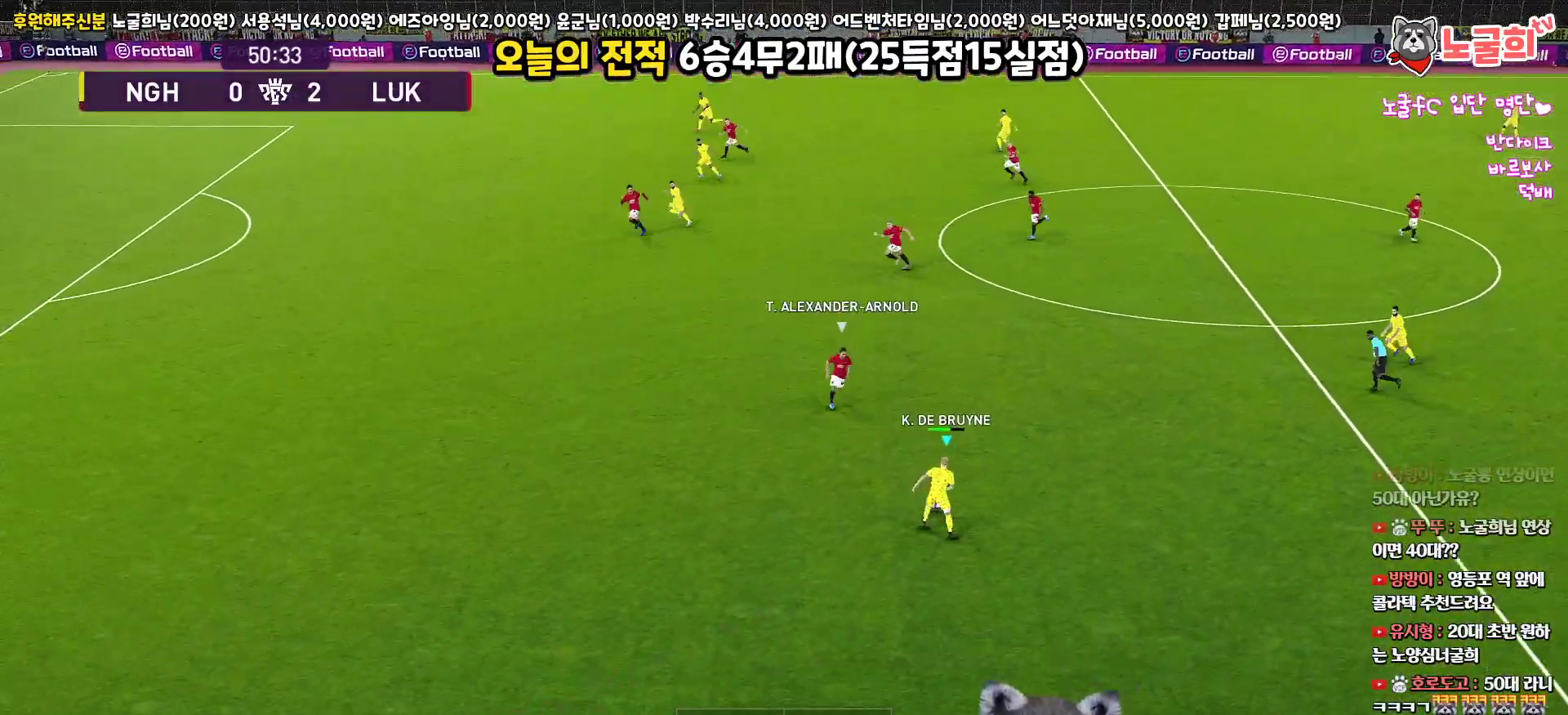
{"buttons": ["R2", "L3"], "left_stick": "up-right", "right_stick": "center", "events": [[150, "TRIANGLE", "down"], [217, "L1", "down"], [217, "TRIANGLE", "up"], [267, "L1", "up"], [467, "R2", "down"]]}
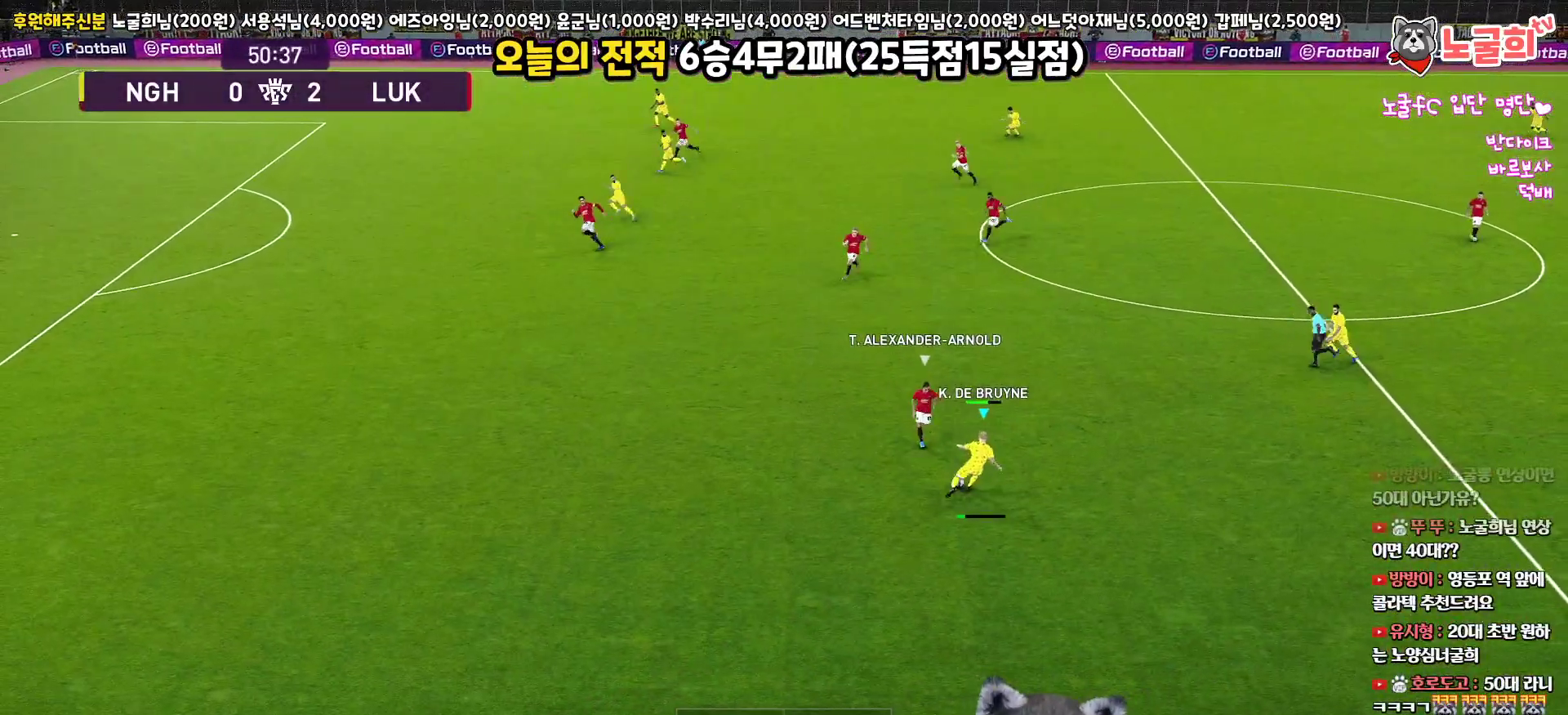
{"buttons": ["R1"], "left_stick": "left", "right_stick": "center", "events": [[117, "R2", "up"], [167, "L3", "up"], [283, "left_stick", "left"], [383, "R1", "down"]]}
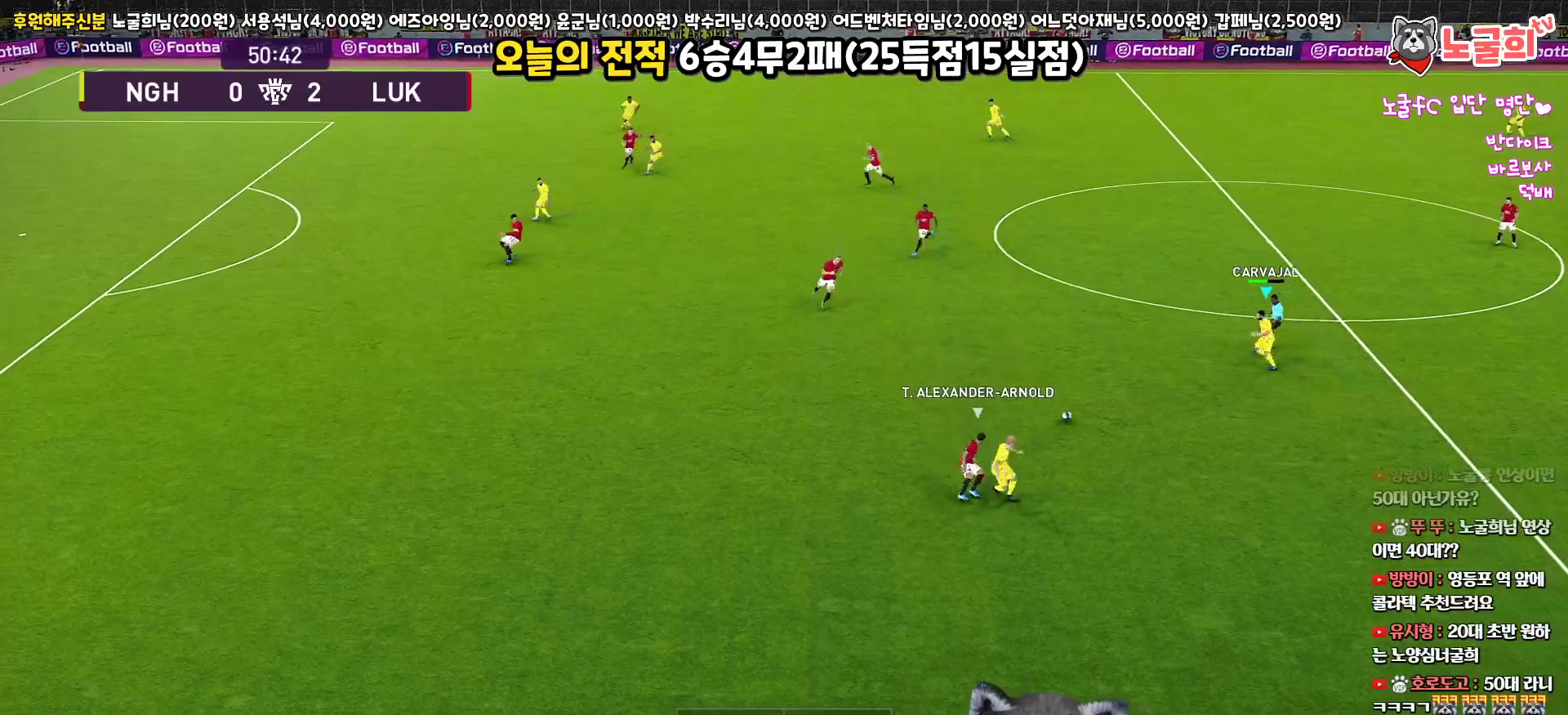
{"buttons": [], "left_stick": "left", "right_stick": "center", "events": [[150, "R1", "up"]]}
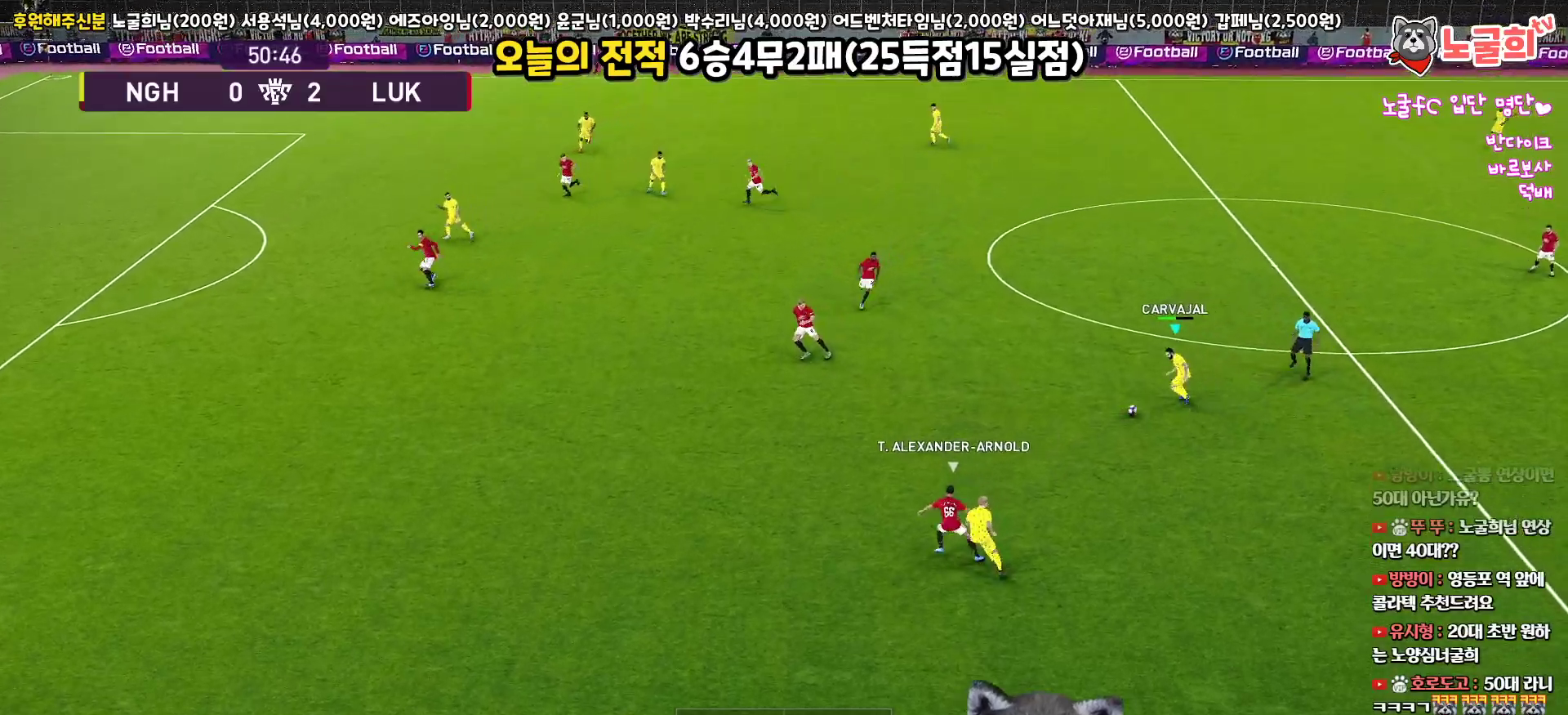
{"buttons": [], "left_stick": "up", "right_stick": "center", "events": [[200, "left_stick", "up"]]}
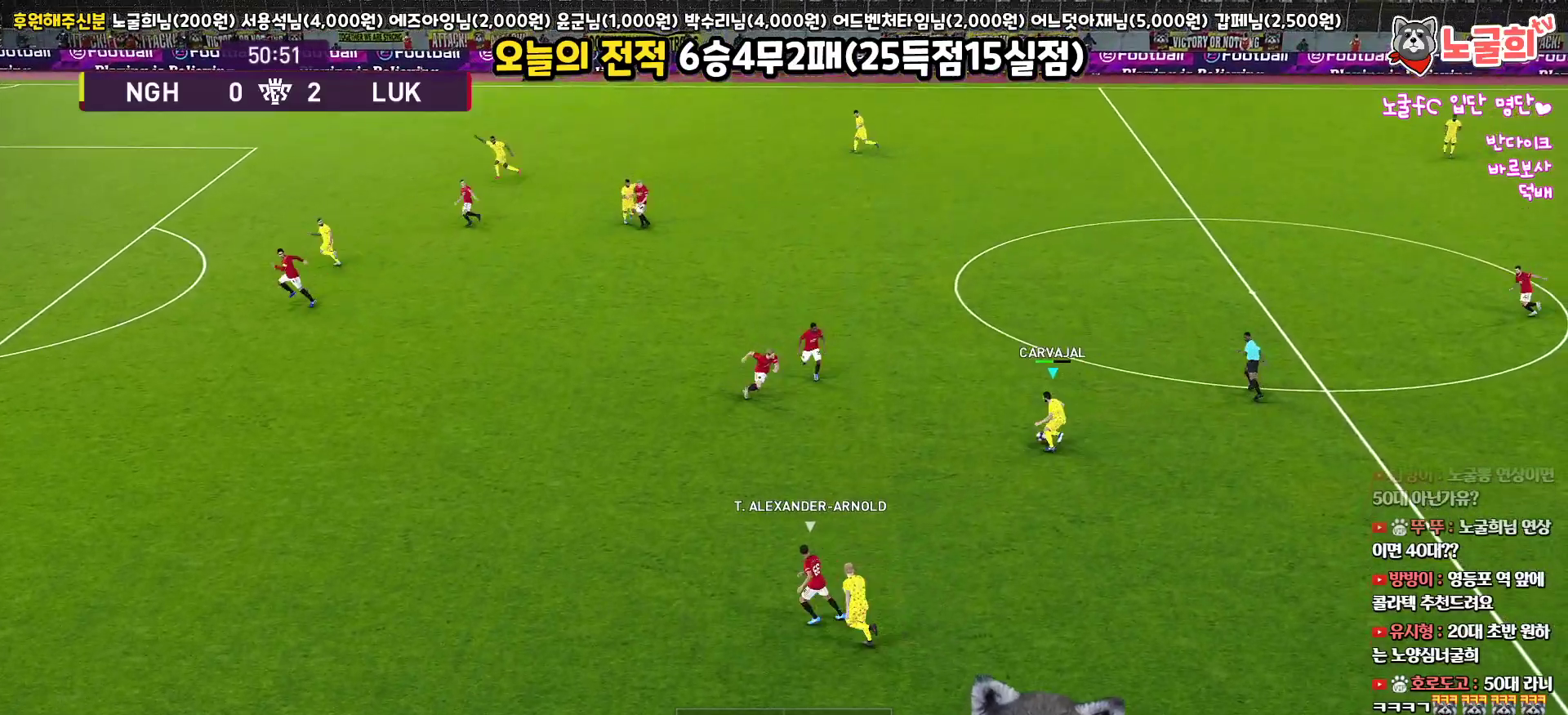
{"buttons": ["L3"], "left_stick": "up", "right_stick": "center", "events": [[83, "CROSS", "down"], [200, "L3", "down"], [267, "CROSS", "up"]]}
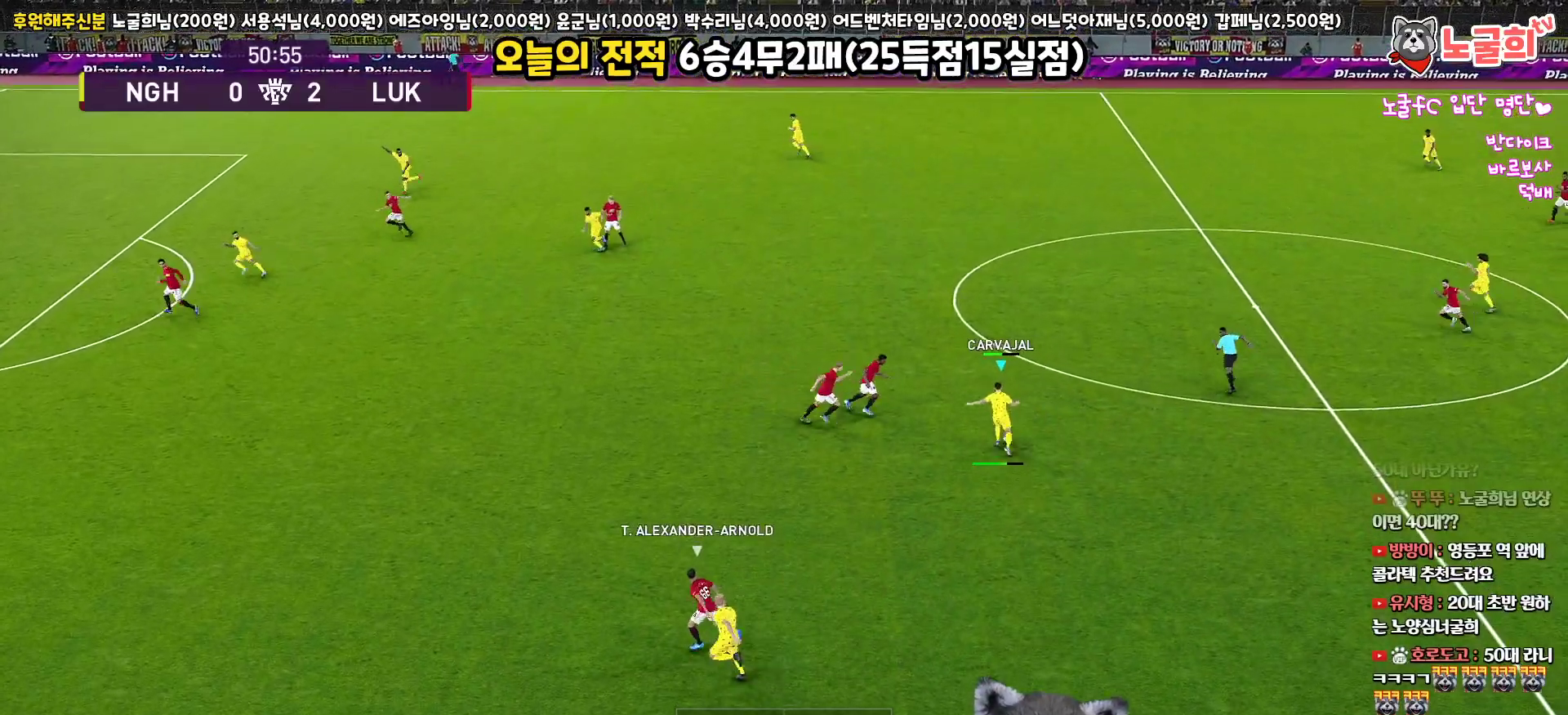
{"buttons": [], "left_stick": "center", "right_stick": "center", "events": [[133, "L3", "up"], [317, "left_stick", "center"]]}
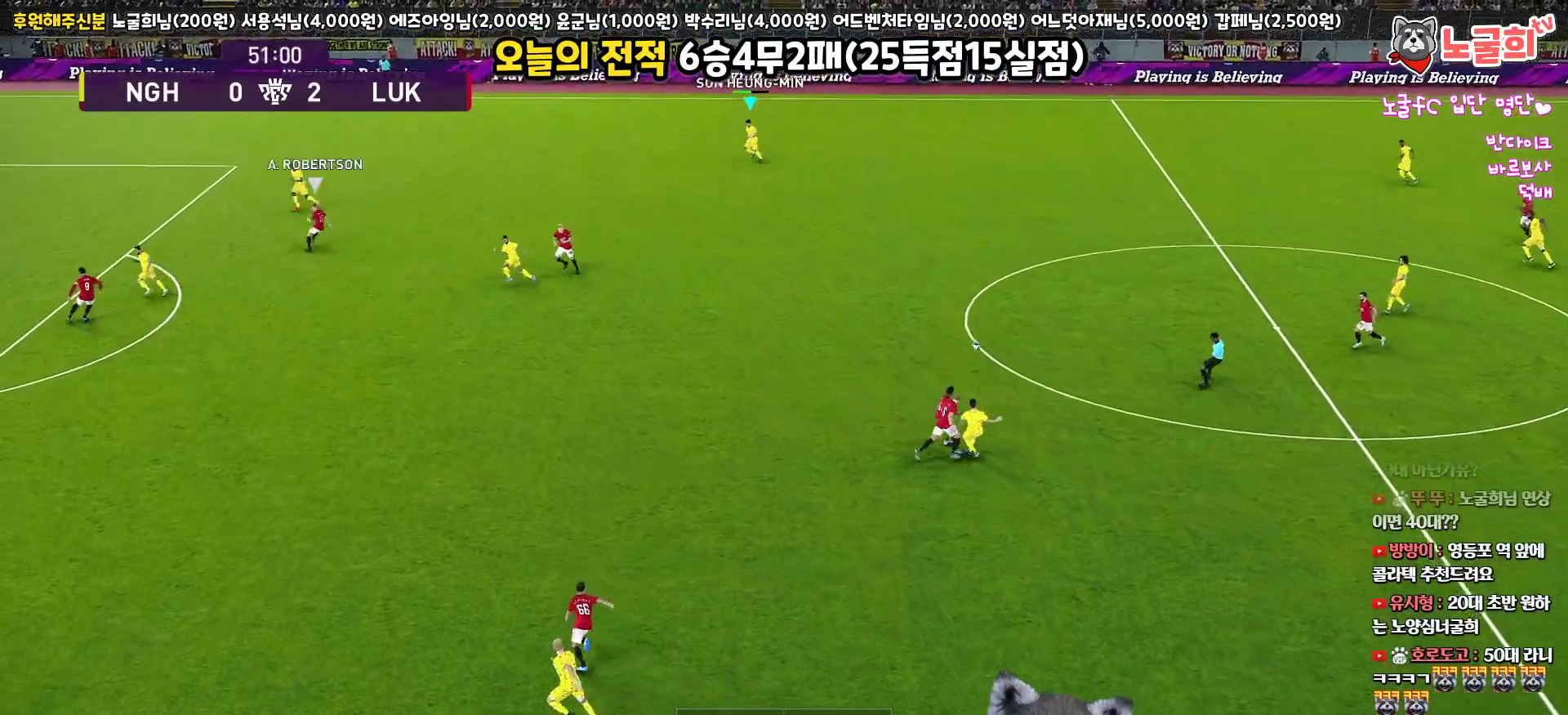
{"buttons": ["R1"], "left_stick": "down", "right_stick": "center", "events": [[83, "left_stick", "down"], [317, "R1", "down"]]}
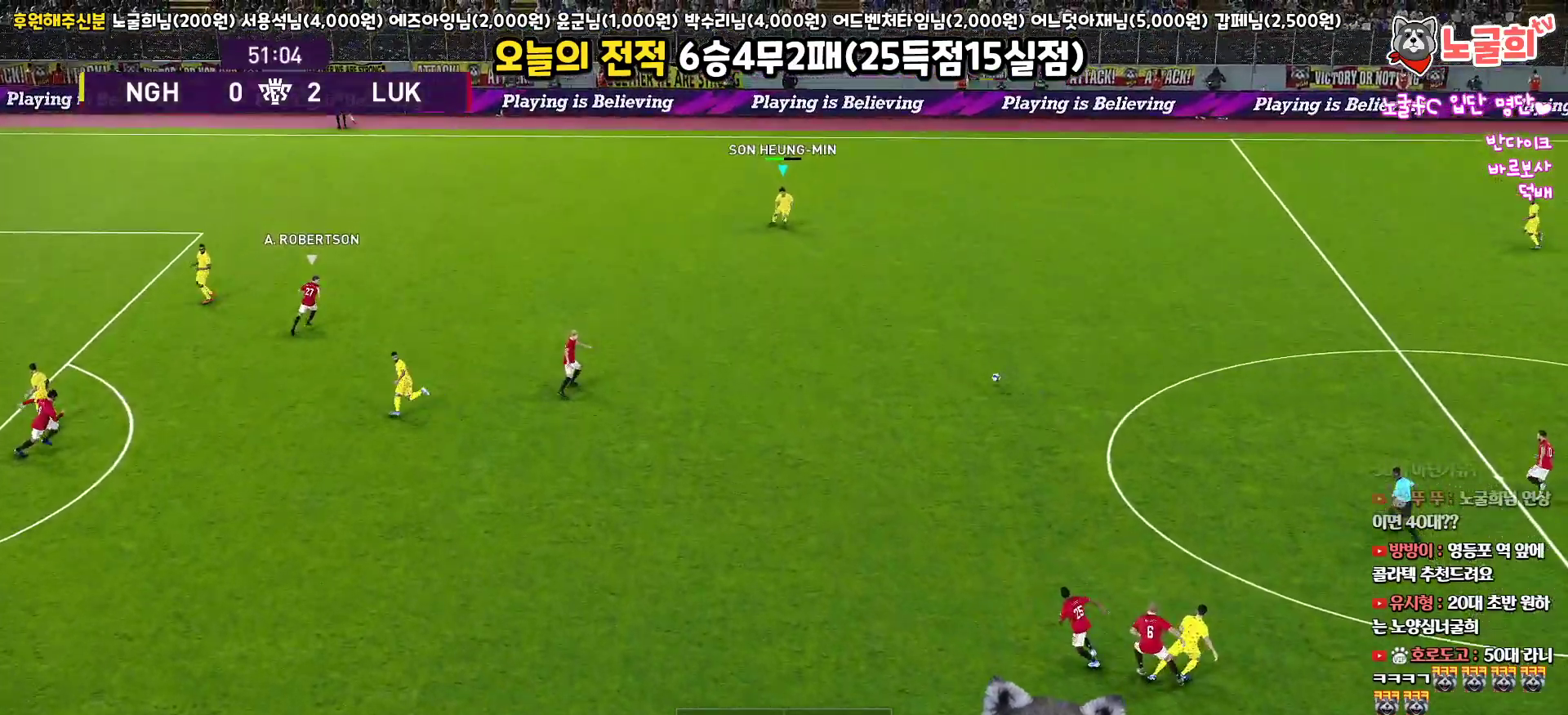
{"buttons": [], "left_stick": "left", "right_stick": "center", "events": [[183, "left_stick", "down-left"], [283, "left_stick", "left"], [350, "R1", "up"]]}
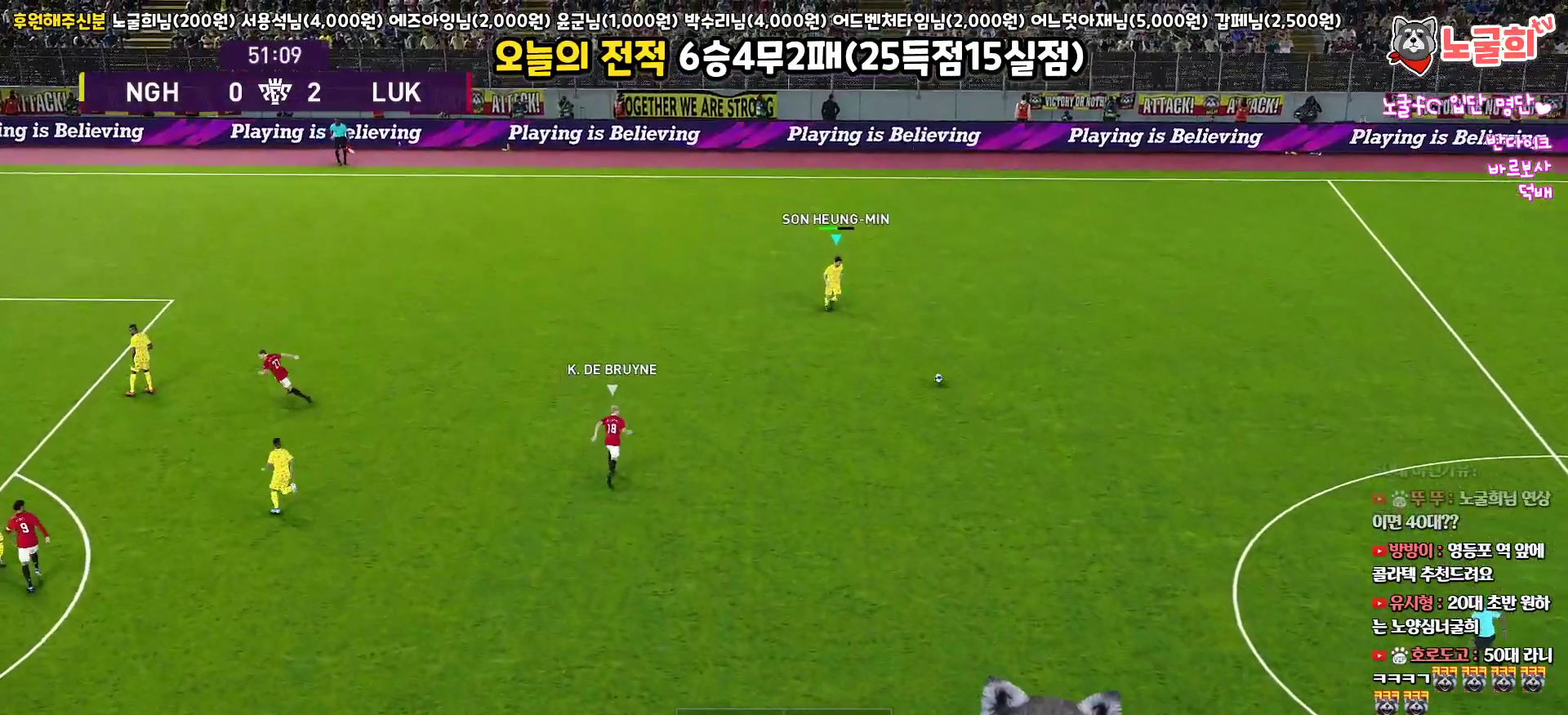
{"buttons": [], "left_stick": "left", "right_stick": "center", "events": []}
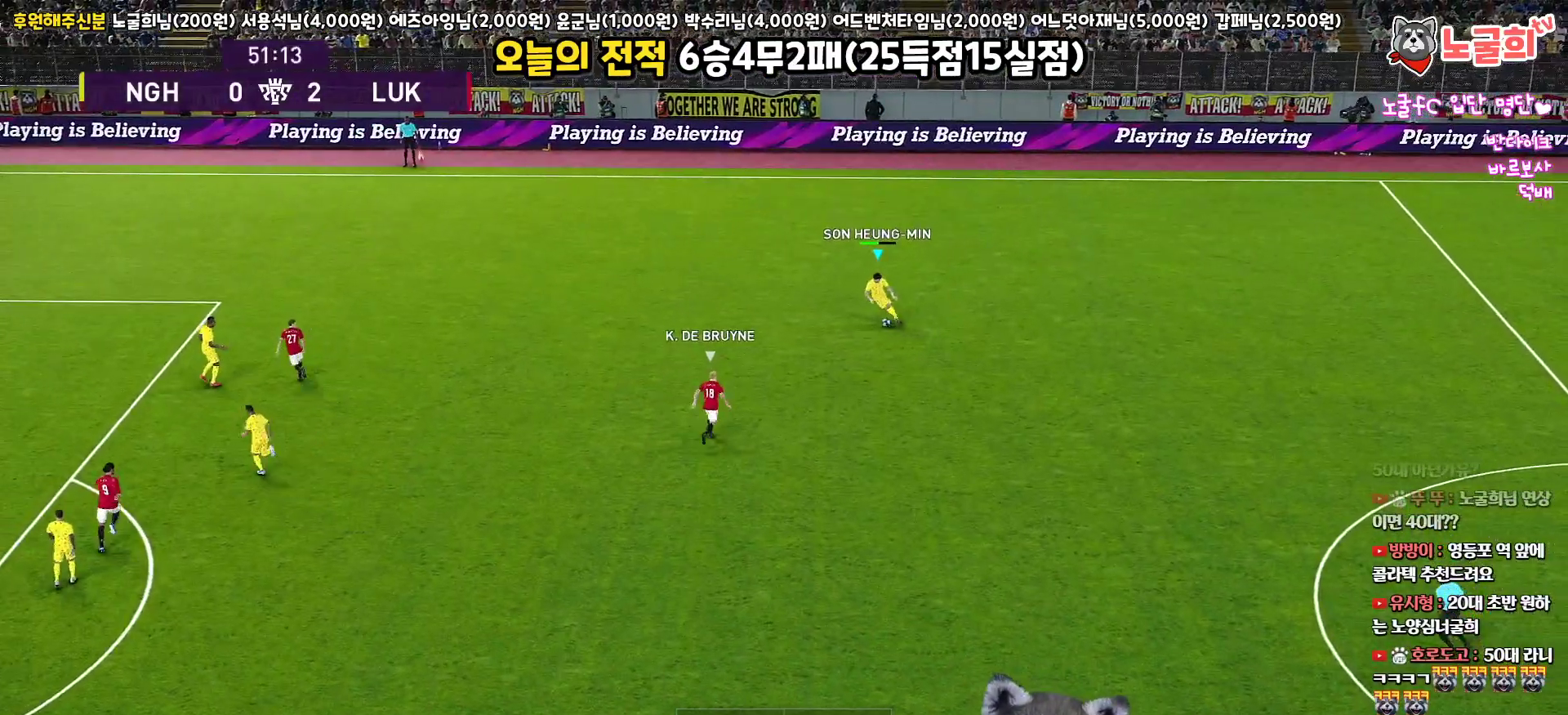
{"buttons": ["CROSS", "L1", "L3"], "left_stick": "down-left", "right_stick": "center", "events": [[417, "CROSS", "down"], [450, "L1", "down"], [450, "left_stick", "down-left"], [467, "L3", "down"]]}
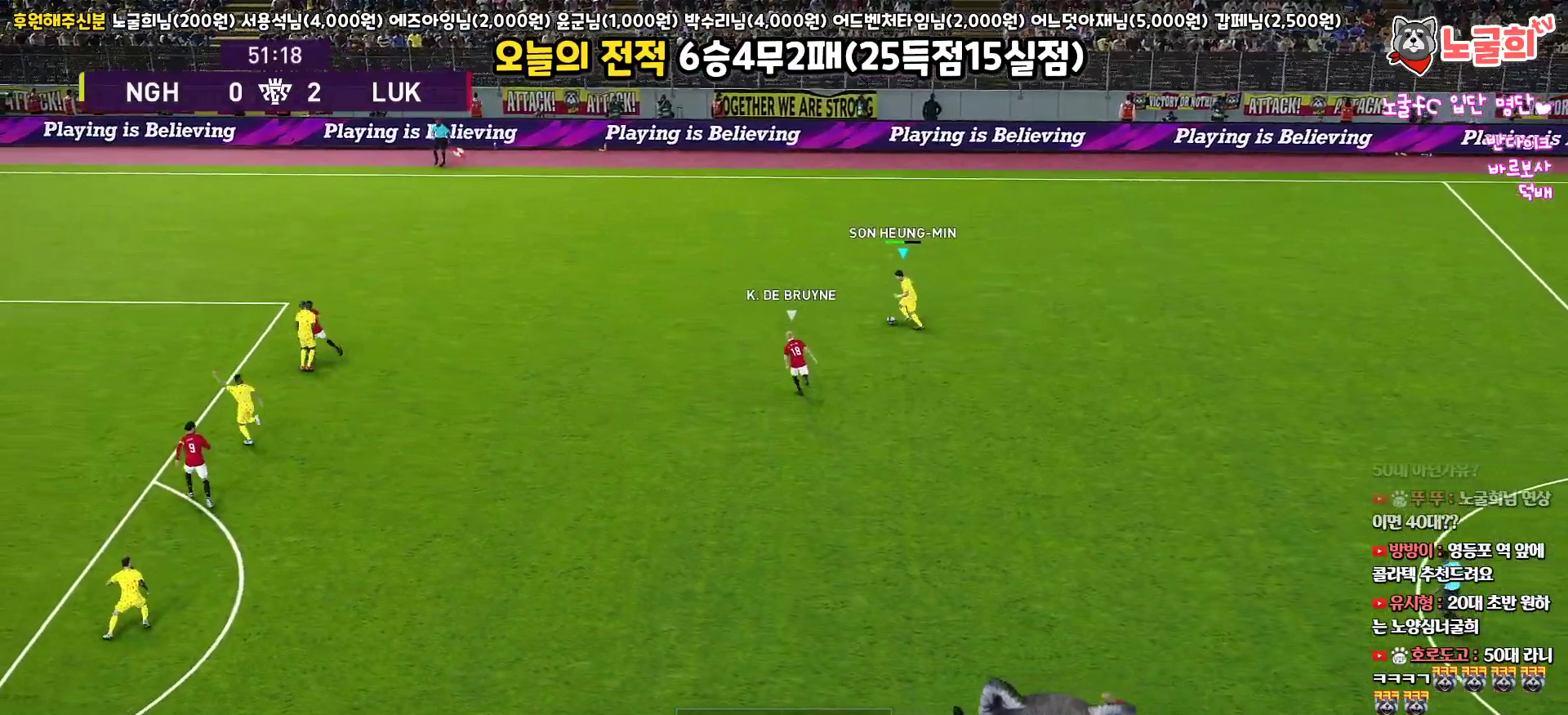
{"buttons": ["L1", "L3"], "left_stick": "down-left", "right_stick": "center", "events": [[17, "CROSS", "up"]]}
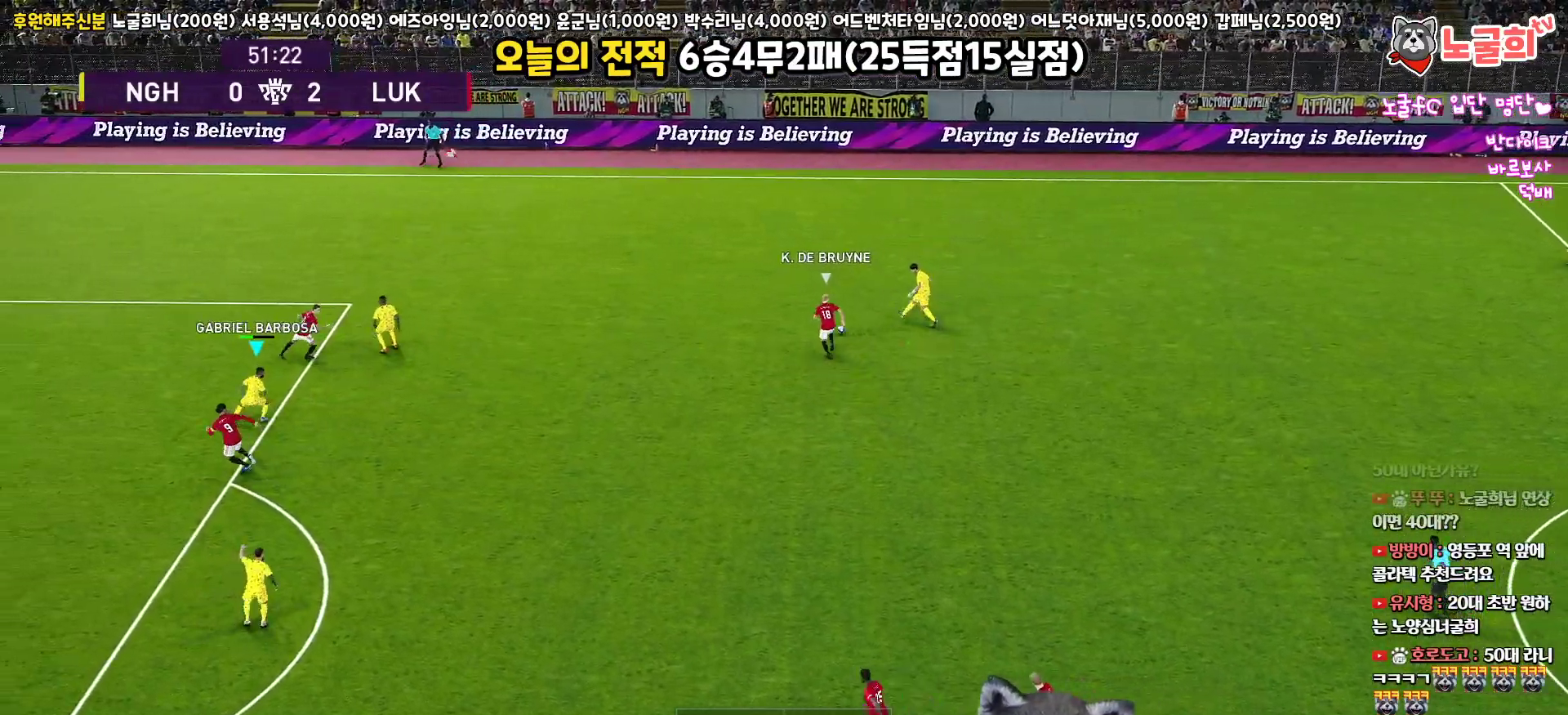
{"buttons": ["R1", "L3"], "left_stick": "right", "right_stick": "center", "events": [[117, "L1", "up"], [133, "L3", "up"], [183, "left_stick", "right"], [200, "L3", "down"], [317, "R1", "down"]]}
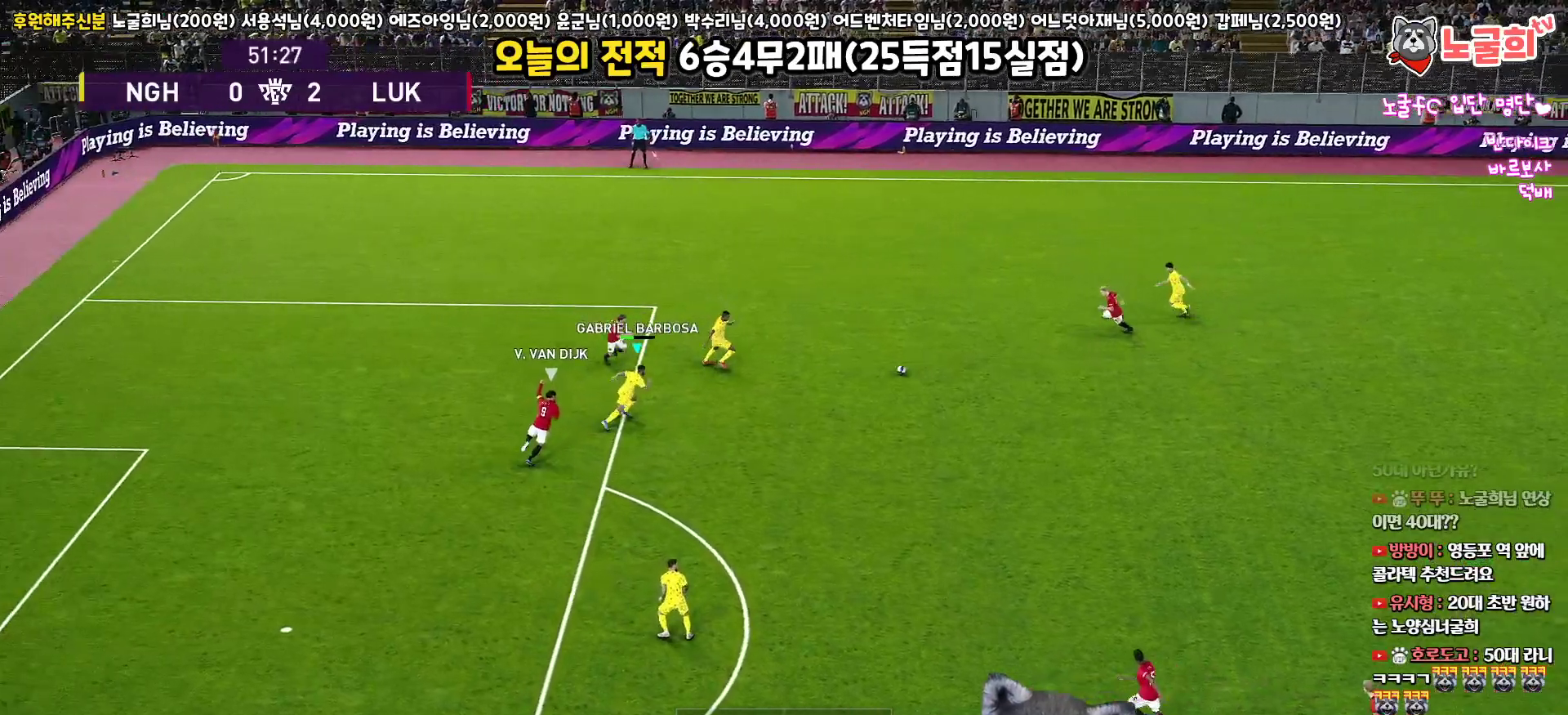
{"buttons": ["L1", "L3"], "left_stick": "down", "right_stick": "center", "events": [[33, "R1", "up"], [50, "left_stick", "down-right"], [133, "L1", "down"], [167, "left_stick", "down"], [233, "CROSS", "down"], [350, "CROSS", "up"]]}
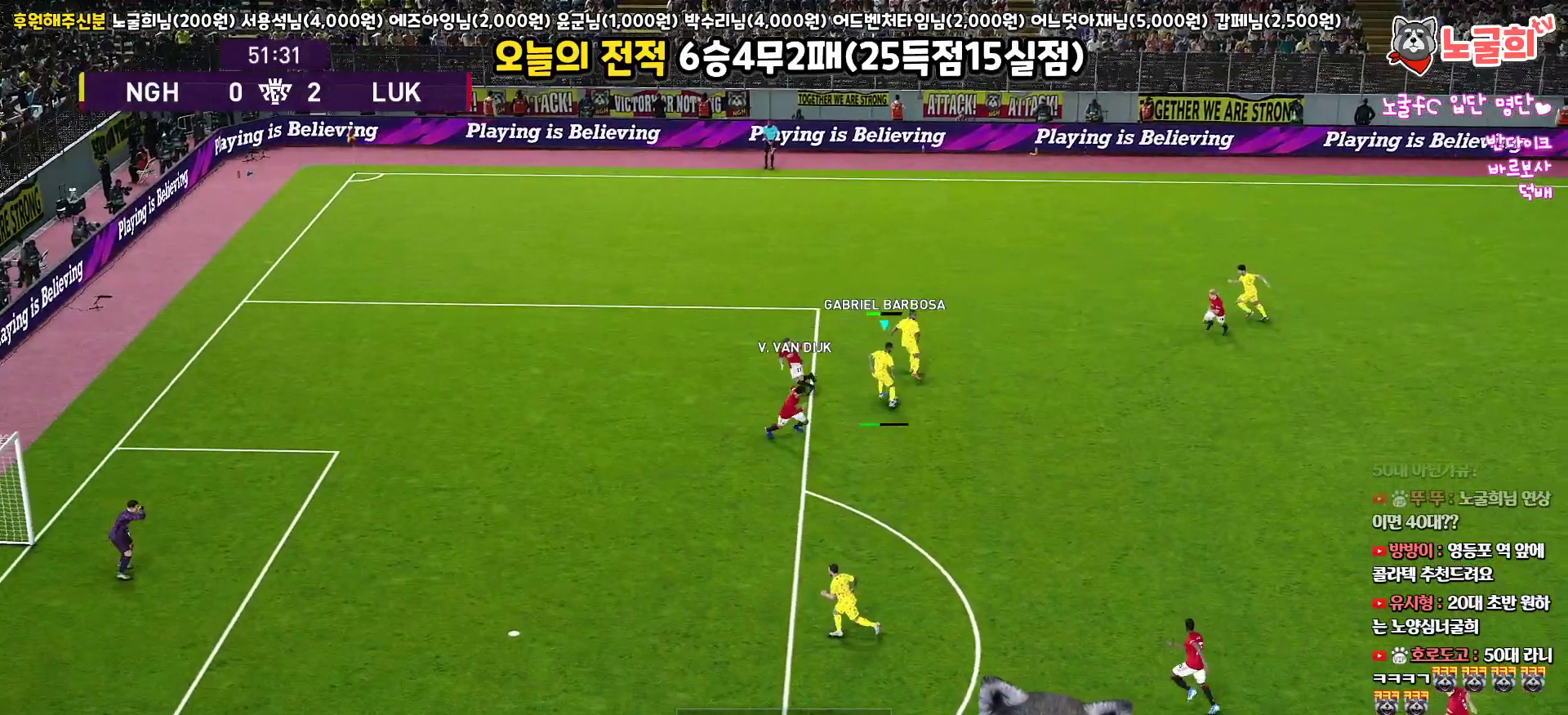
{"buttons": ["R1", "L3"], "left_stick": "up-right", "right_stick": "center", "events": [[250, "L3", "up"], [267, "L1", "up"], [283, "left_stick", "up"], [300, "R1", "down"], [350, "L3", "down"], [350, "left_stick", "up-right"]]}
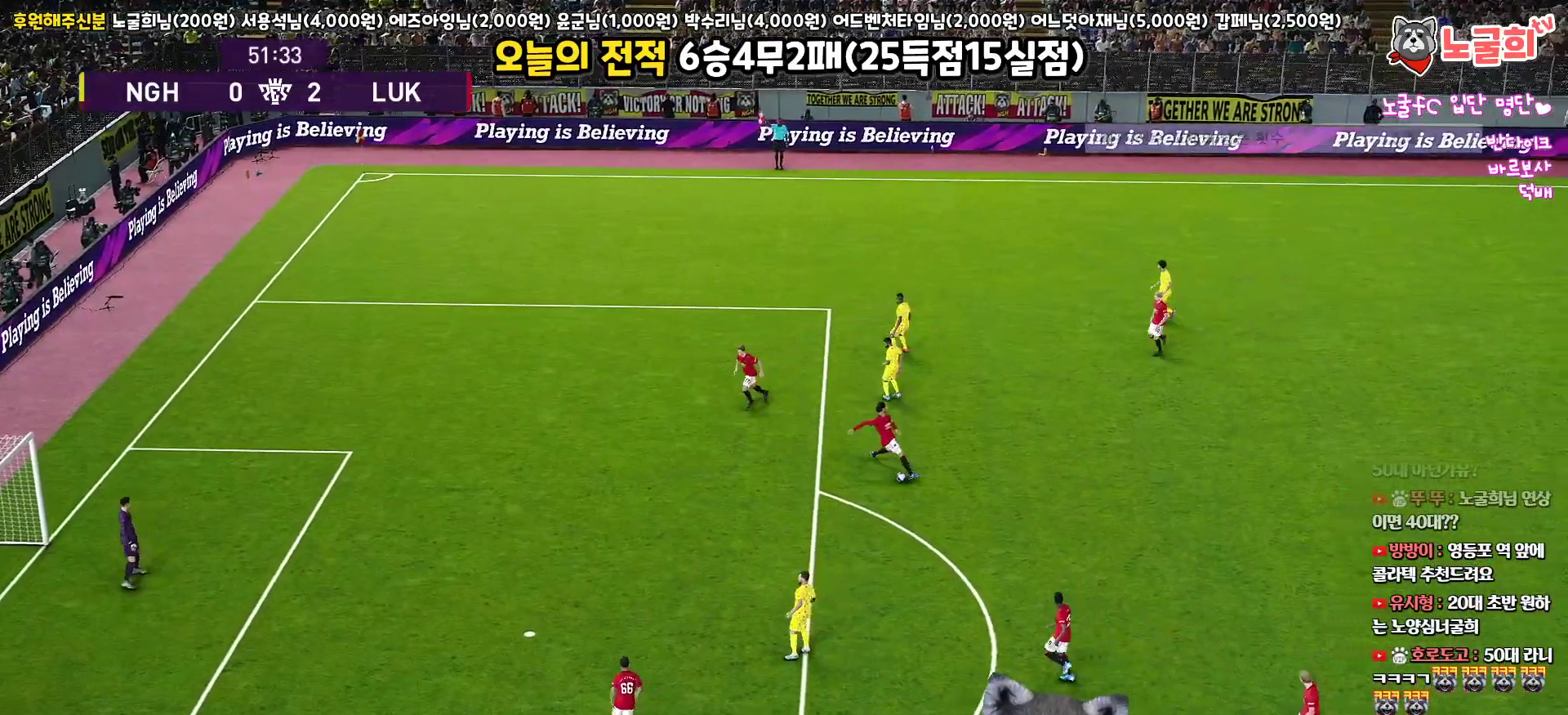
{"buttons": [], "left_stick": "center", "right_stick": "center", "events": [[100, "L3", "up"], [117, "left_stick", "up"], [167, "R1", "up"], [317, "left_stick", "center"]]}
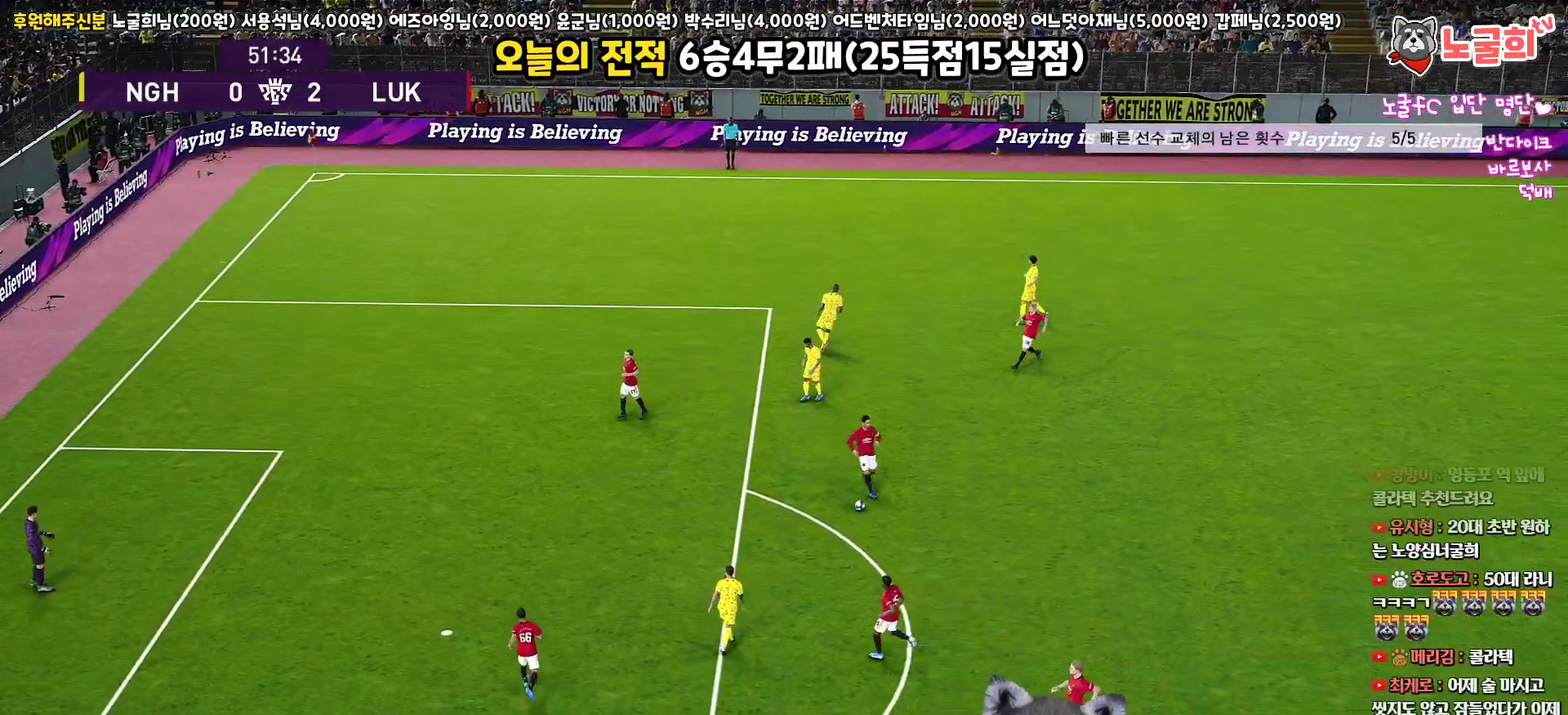
{"buttons": [], "left_stick": "center", "right_stick": "center", "events": []}
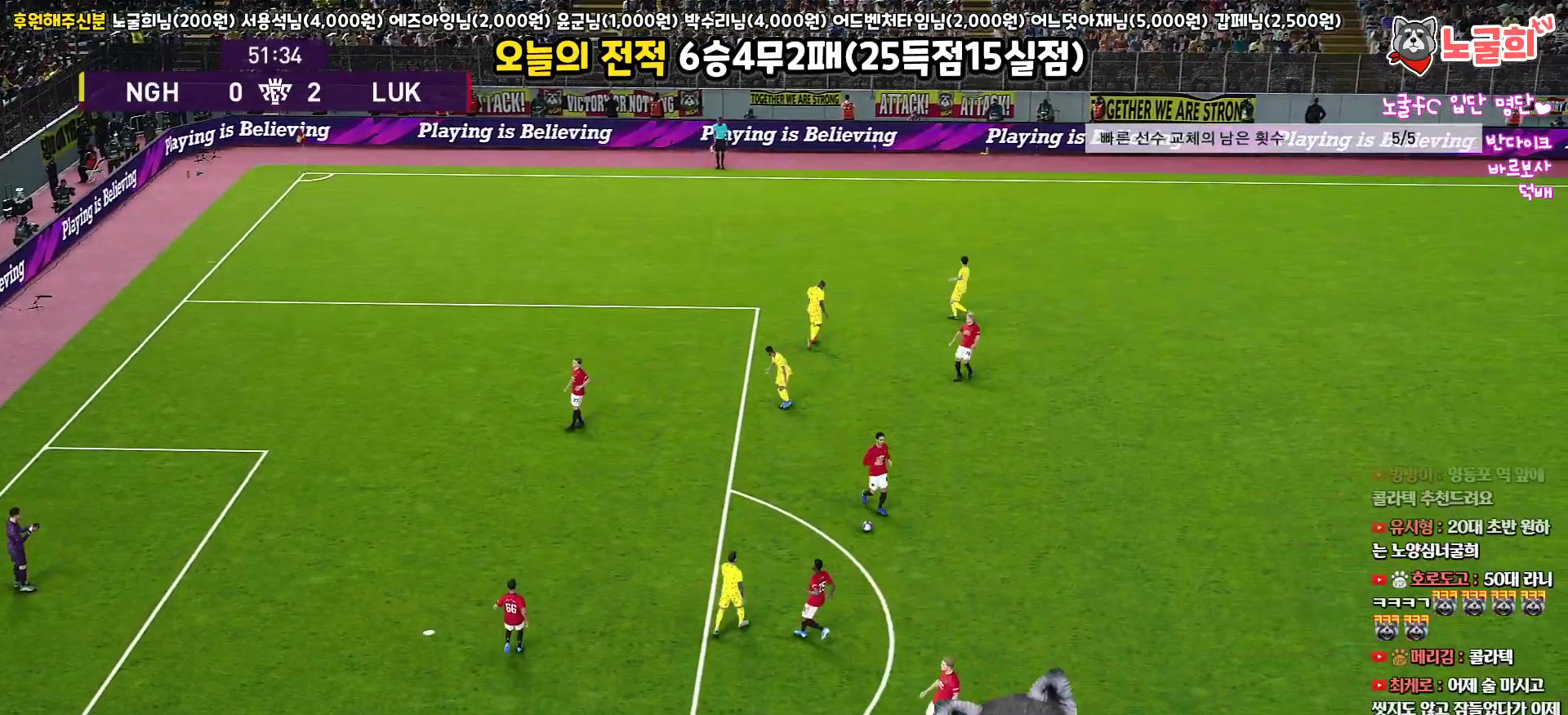
{"buttons": [], "left_stick": "center", "right_stick": "center", "events": []}
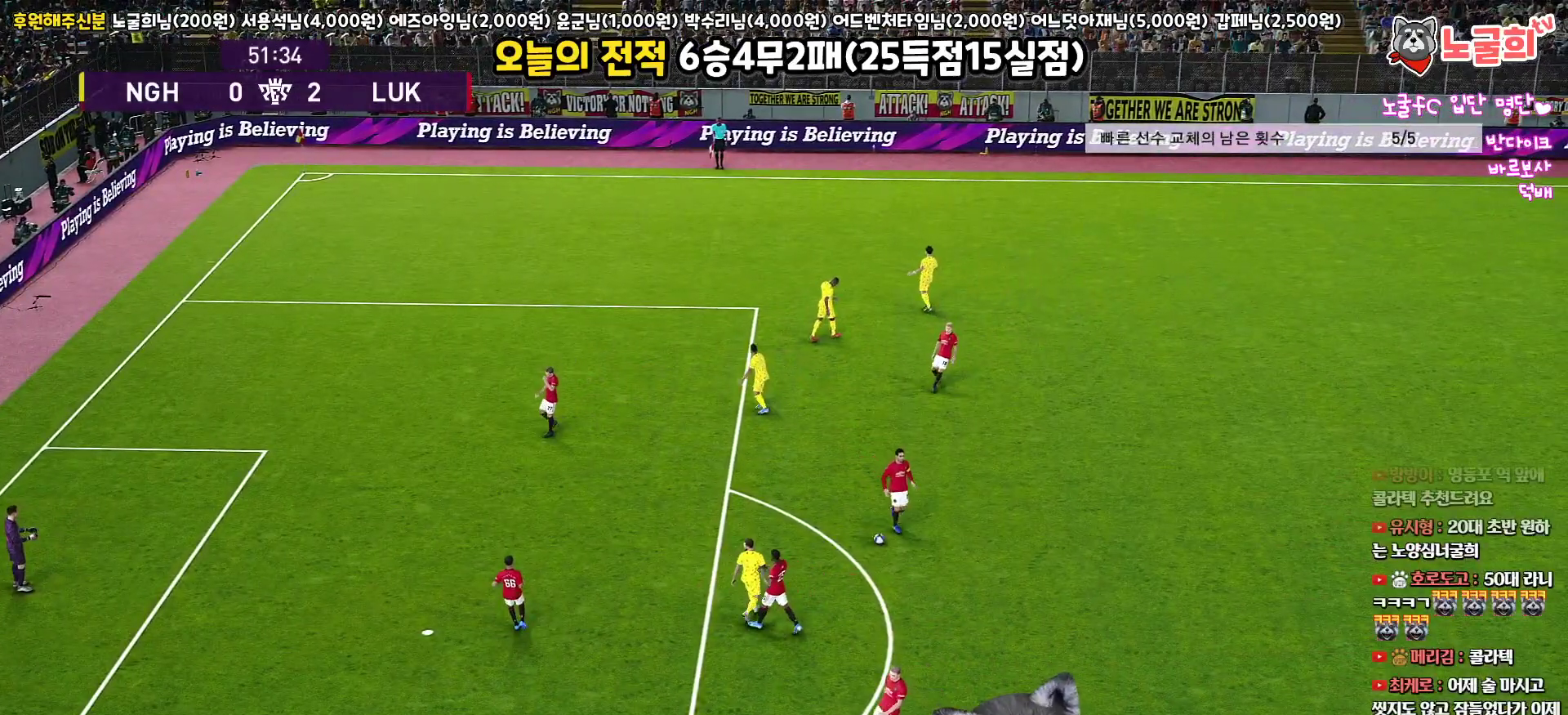
{"buttons": [], "left_stick": "center", "right_stick": "center", "events": []}